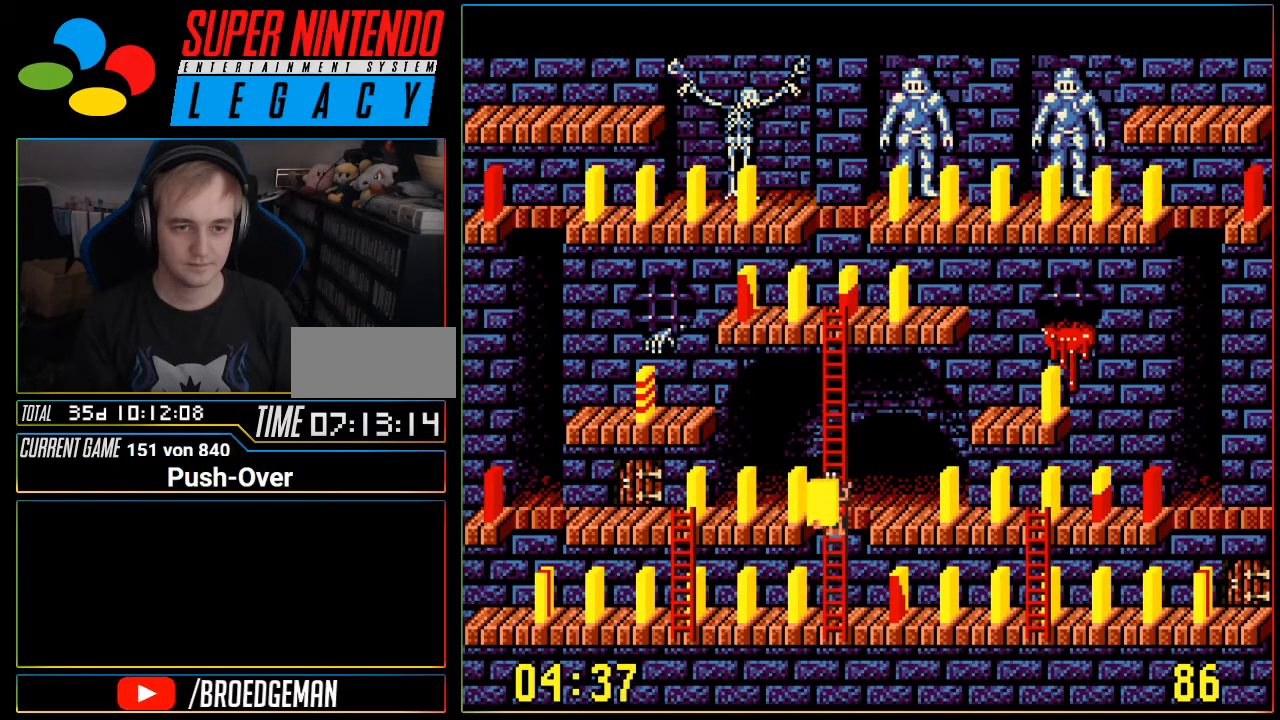
Gameplay with a controller (Nintendo layout); each line is a JSON object with the inputs held at the frame after it. "events" lists button and stick changes between this image and that frame as [ms after this image, input, new state], when the widget could be followed in between. Not read: L3 R3.
{"buttons": ["DPAD_UP"], "events": []}
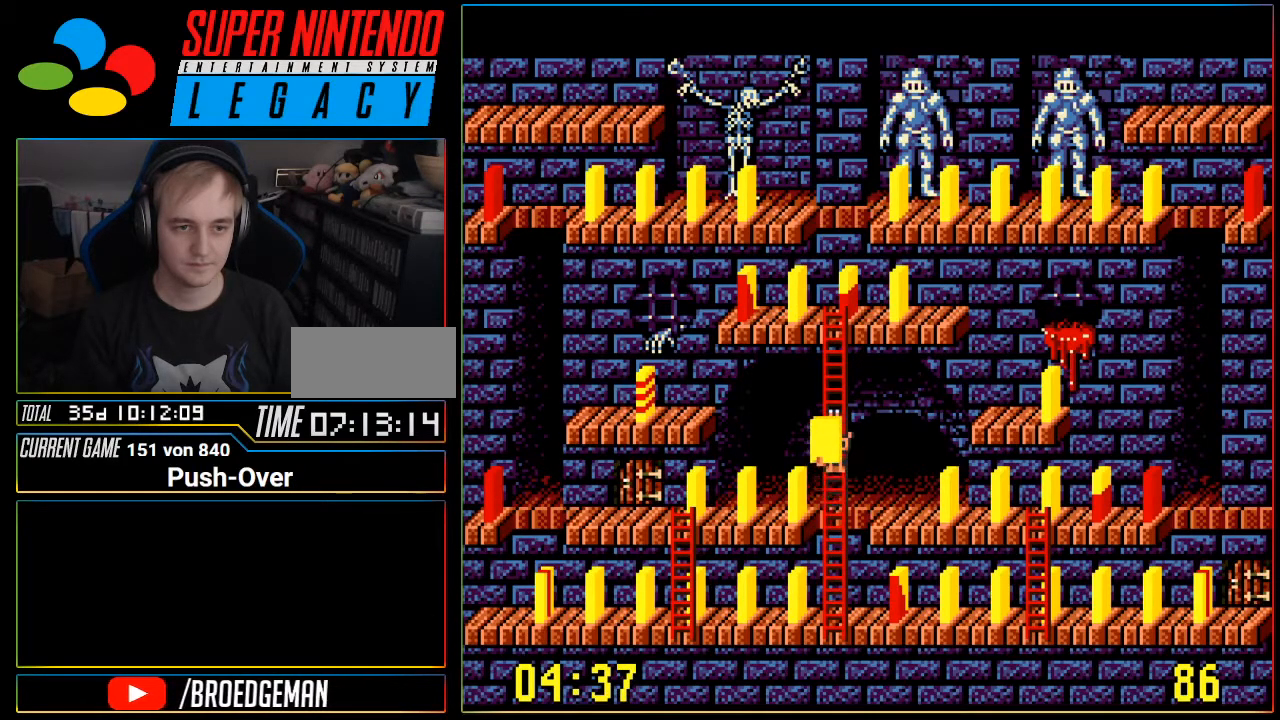
{"buttons": ["DPAD_UP"], "events": []}
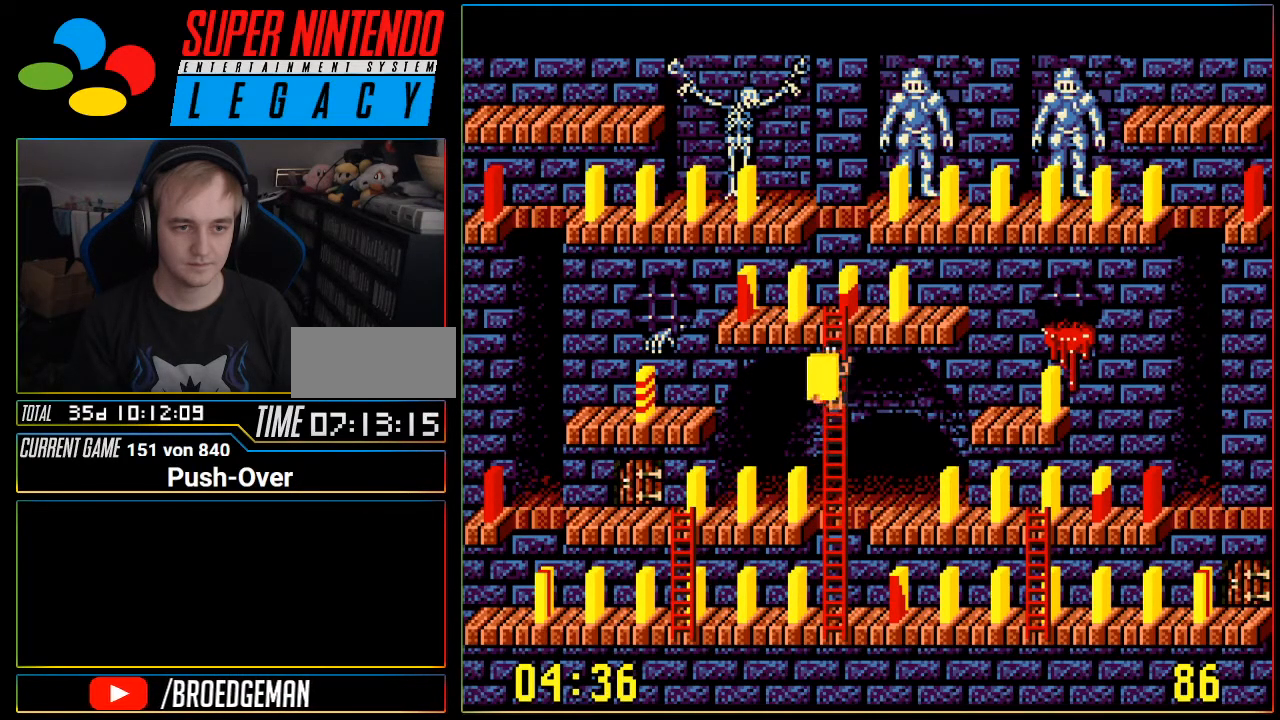
{"buttons": ["DPAD_UP"], "events": []}
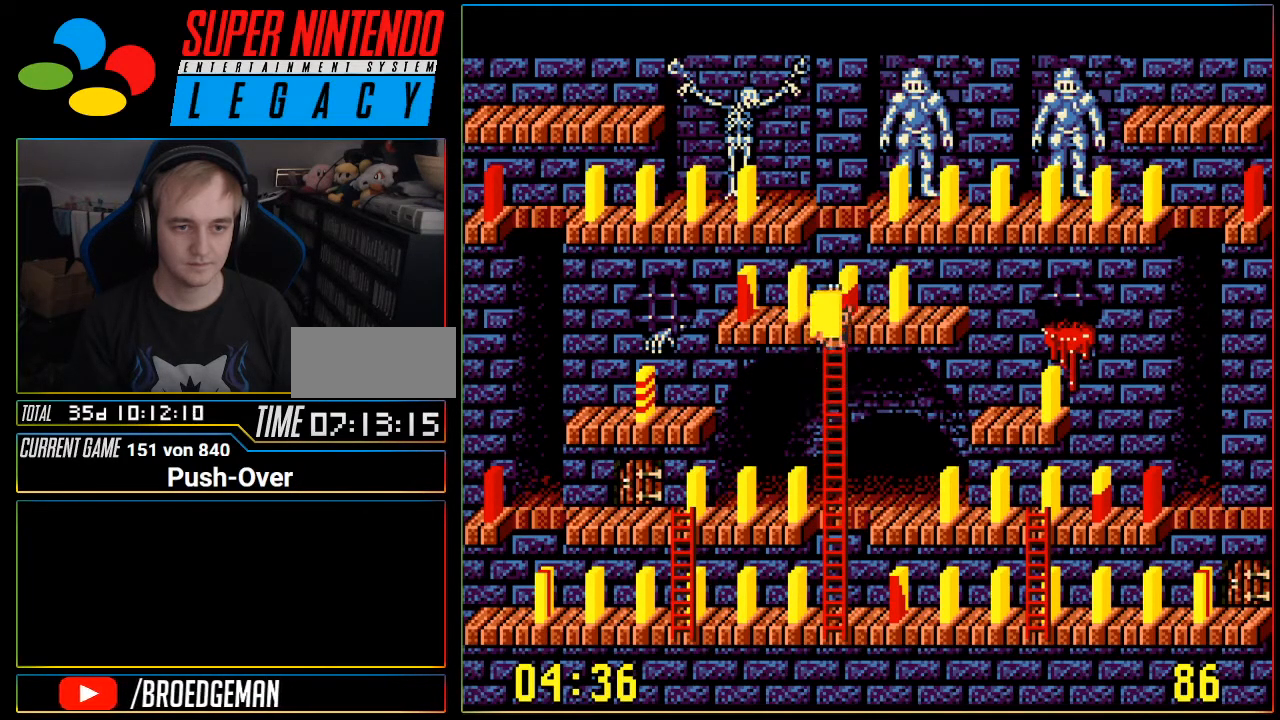
{"buttons": ["DPAD_RIGHT"], "events": [[217, "DPAD_UP", "up"], [267, "DPAD_RIGHT", "down"]]}
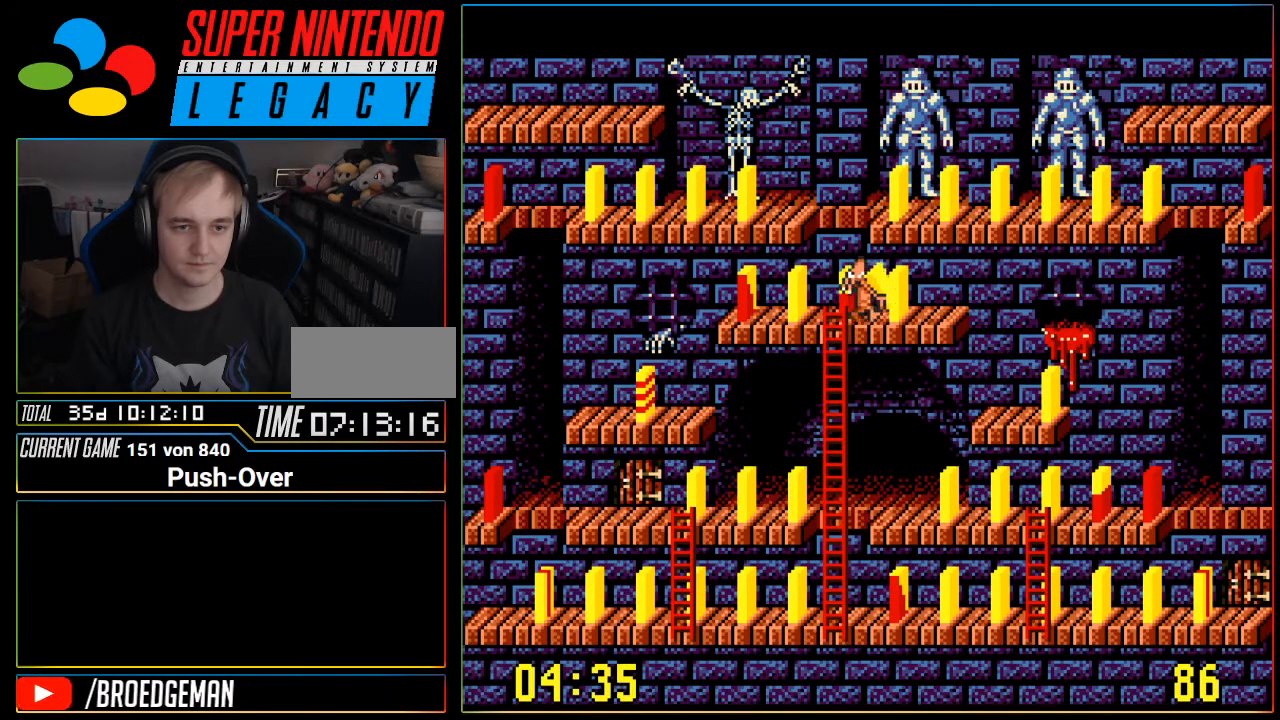
{"buttons": ["A"], "events": [[301, "DPAD_RIGHT", "up"], [468, "A", "down"]]}
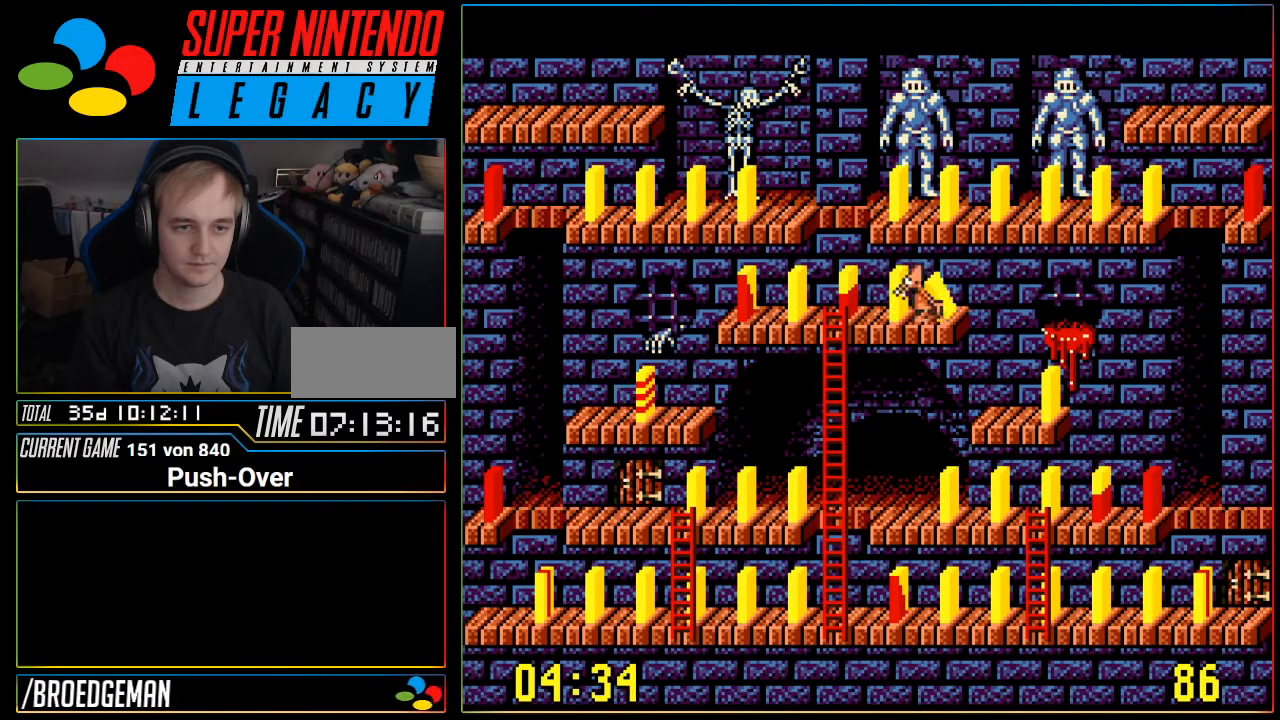
{"buttons": [], "events": [[234, "A", "up"]]}
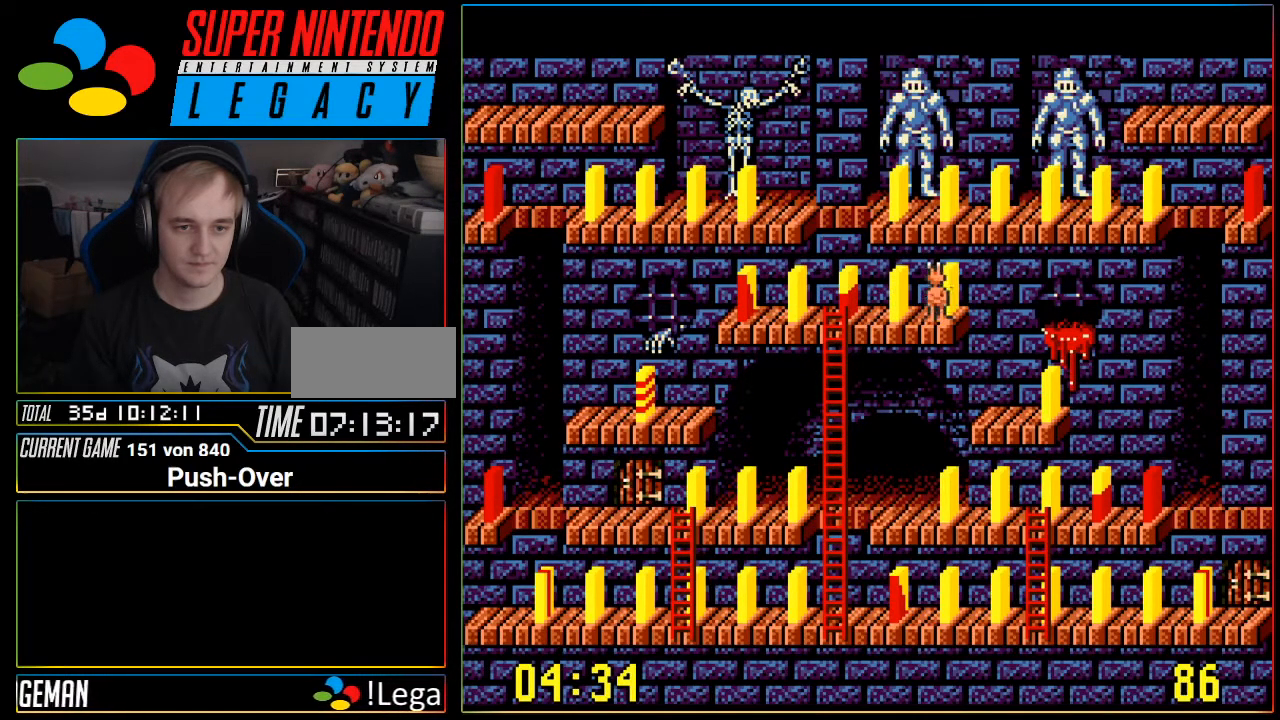
{"buttons": ["DPAD_LEFT"], "events": [[201, "DPAD_LEFT", "down"]]}
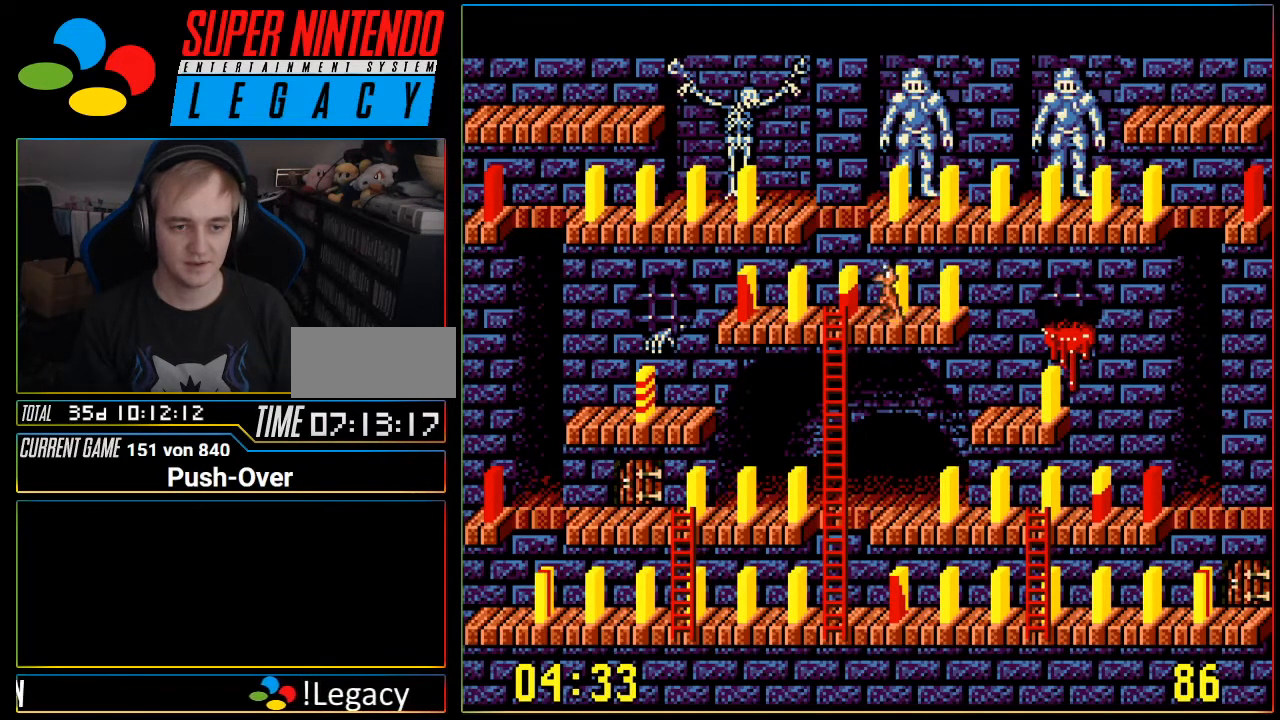
{"buttons": [], "events": [[250, "DPAD_LEFT", "up"]]}
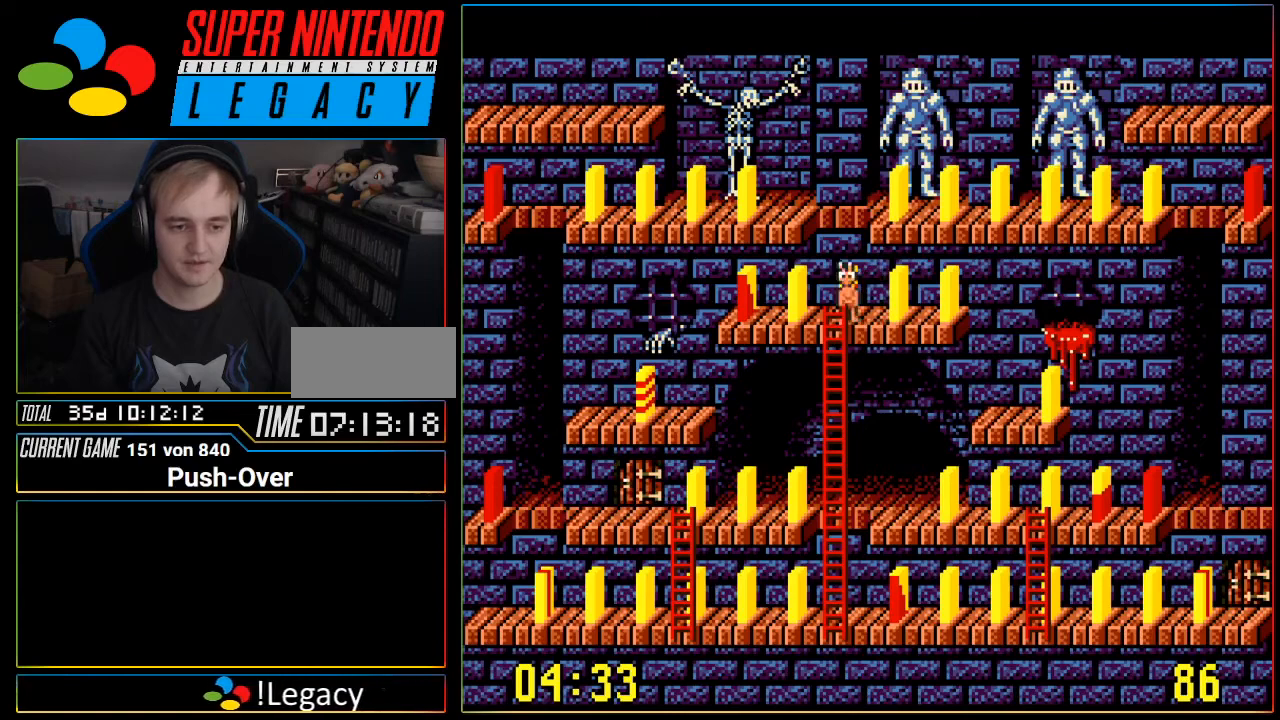
{"buttons": ["DPAD_DOWN"], "events": [[67, "DPAD_DOWN", "down"]]}
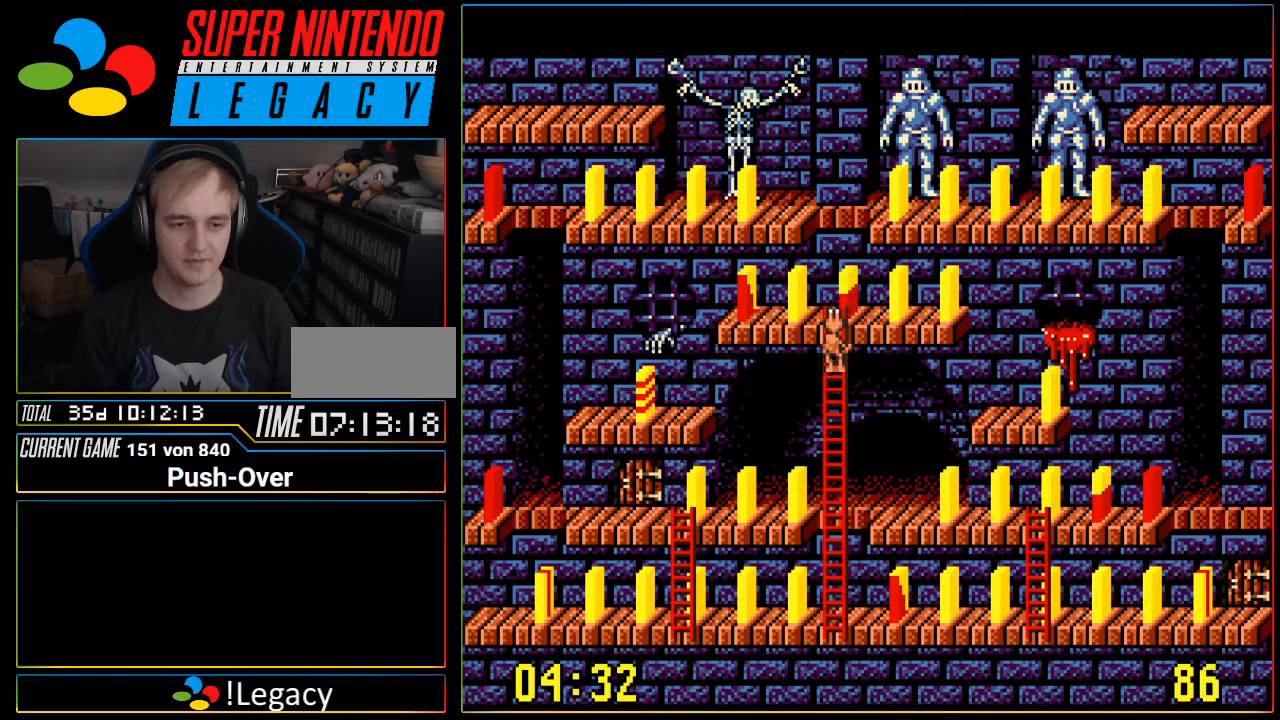
{"buttons": ["DPAD_DOWN"], "events": []}
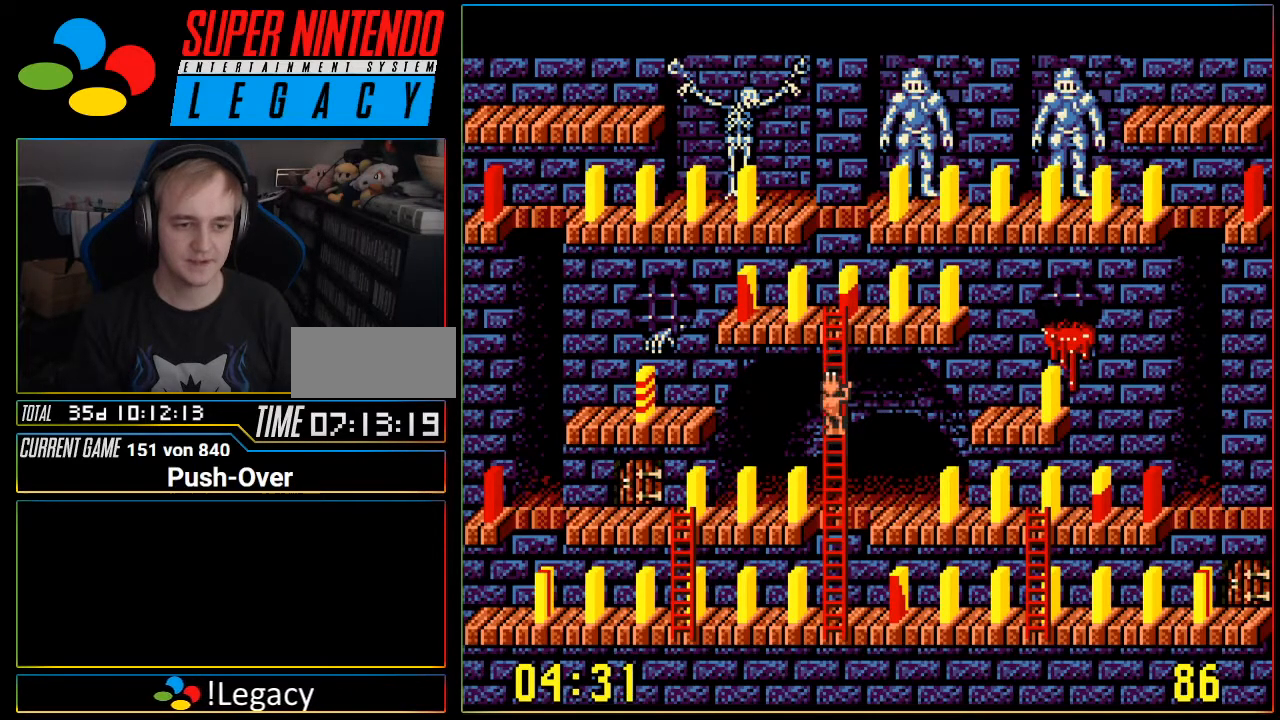
{"buttons": ["DPAD_DOWN"], "events": []}
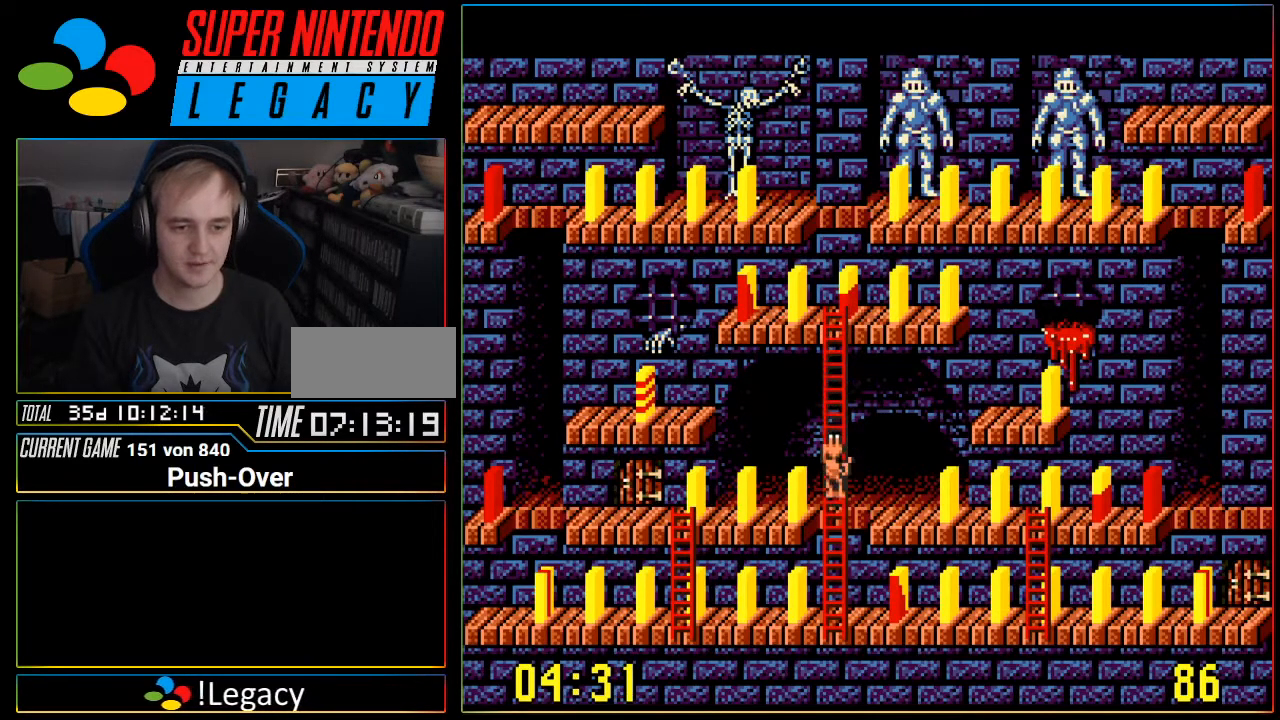
{"buttons": ["DPAD_DOWN"], "events": []}
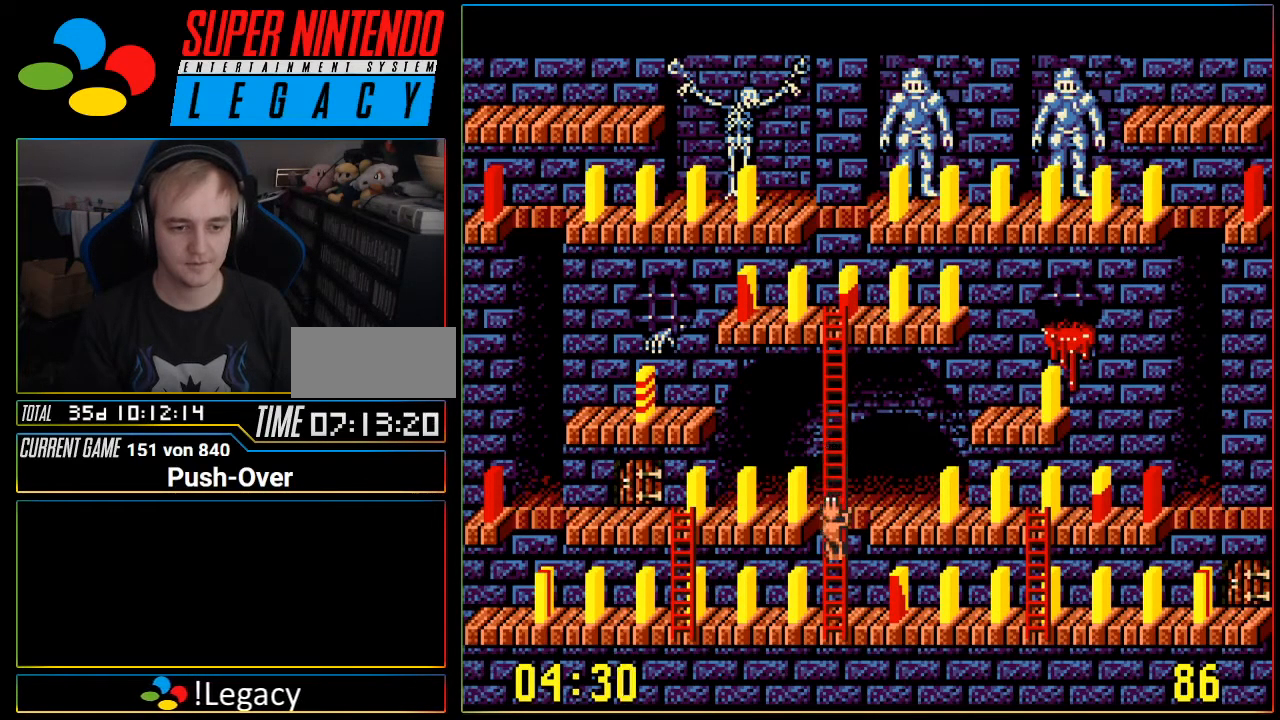
{"buttons": ["DPAD_DOWN"], "events": []}
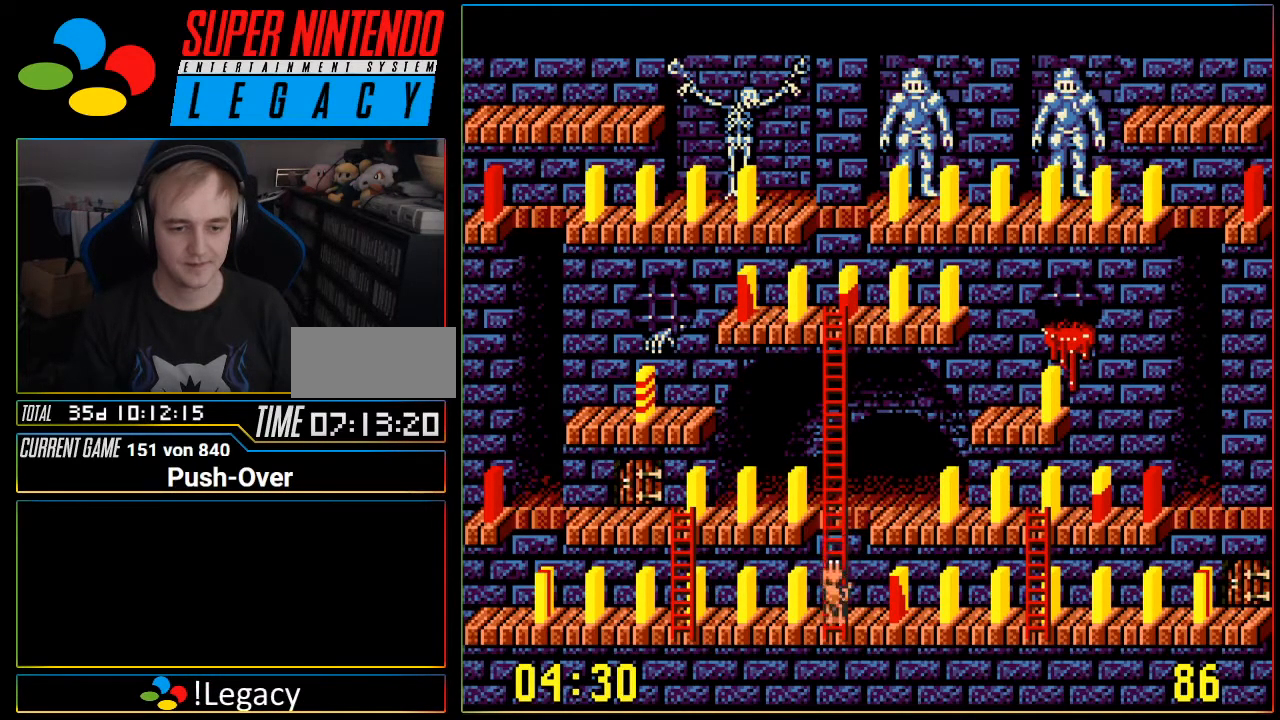
{"buttons": [], "events": [[200, "DPAD_DOWN", "up"]]}